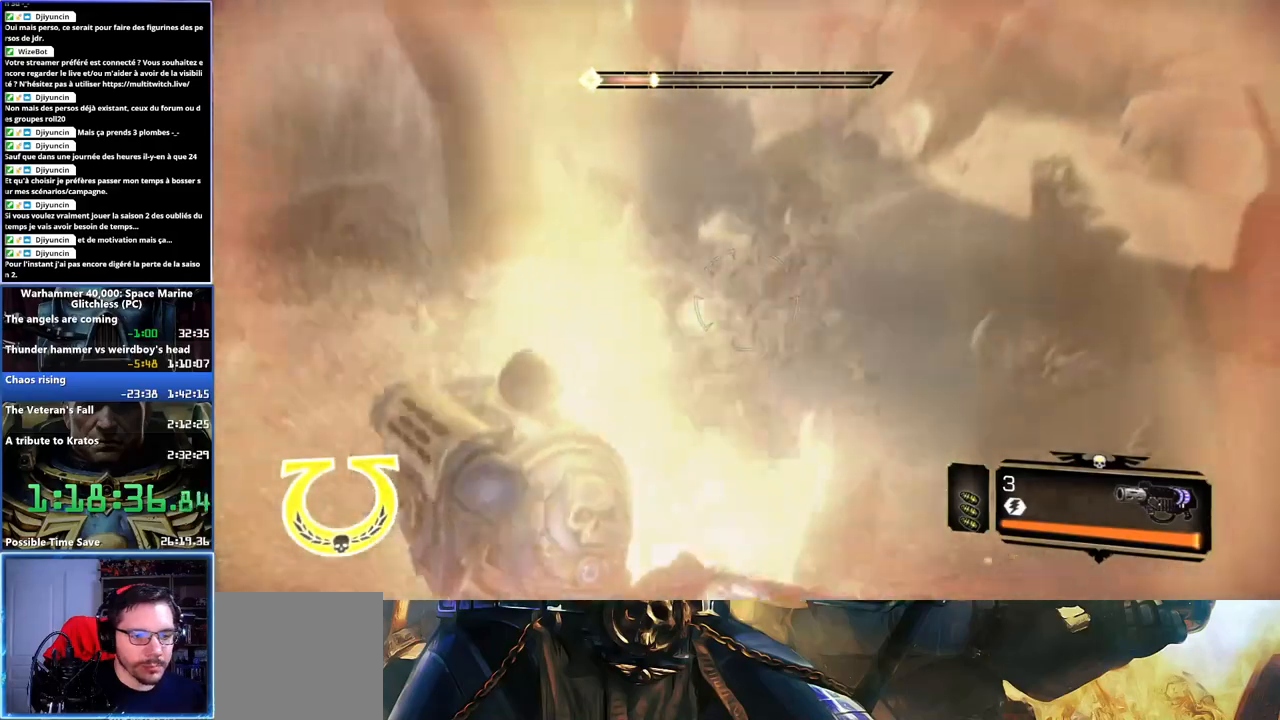
Gameplay with a controller (Xbox layout); each line is a JSON object with the inputs held at the frame after it. "button_events" lists button changes between this image and that frame as [ms after this image, input, new state], when the widget could be followed in between (sticks are given only as held states). Not read: L1 R1.
{"buttons": ["X"], "left_stick": "center", "right_stick": "center", "button_events": [[17, "X", "down"], [83, "X", "up"], [150, "X", "down"], [300, "X", "up"], [350, "X", "down"]]}
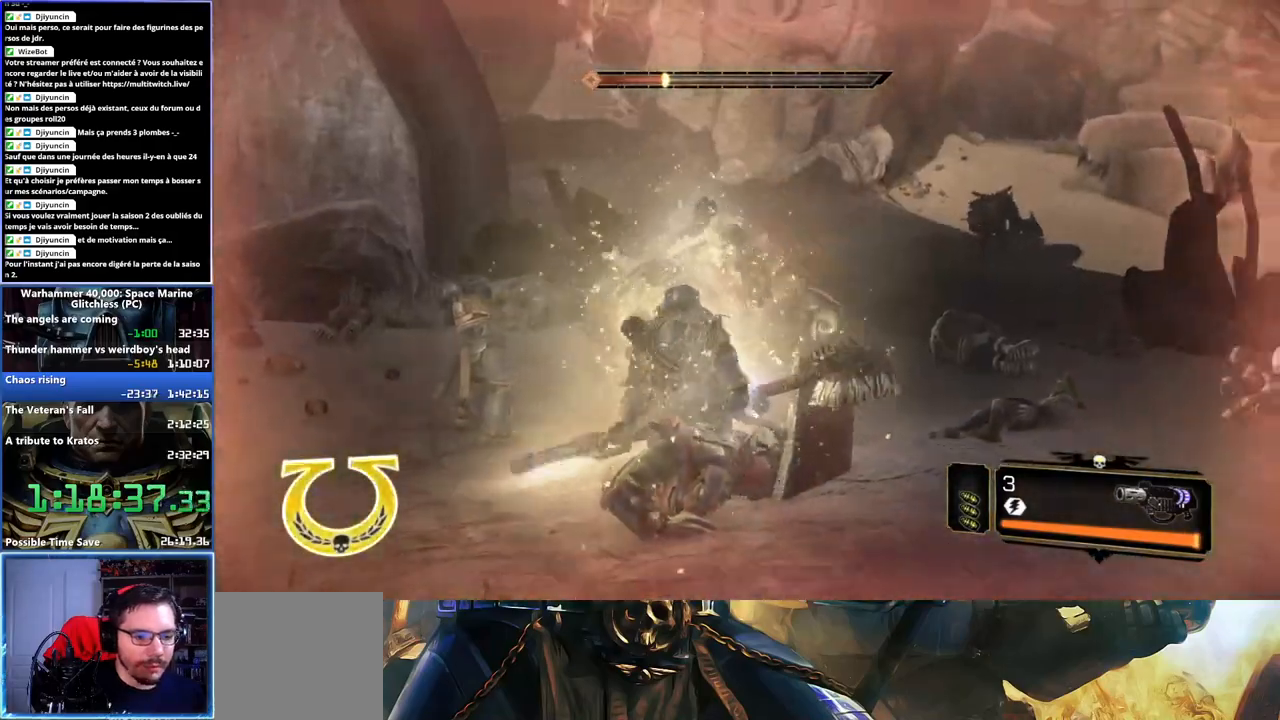
{"buttons": [], "left_stick": "center", "right_stick": "center", "button_events": [[50, "X", "up"], [100, "X", "down"], [167, "X", "up"], [217, "X", "down"], [283, "X", "up"], [317, "X", "down"], [383, "X", "up"], [433, "X", "down"], [500, "X", "up"]]}
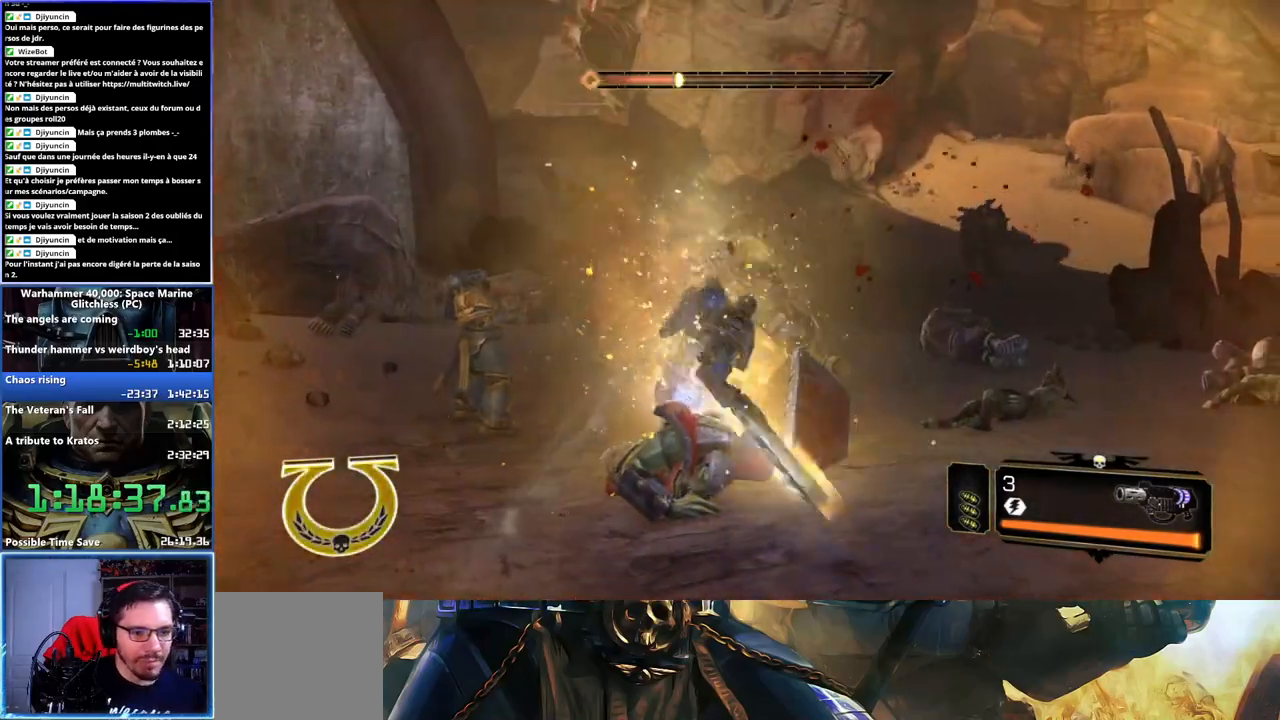
{"buttons": [], "left_stick": "center", "right_stick": "center", "button_events": [[33, "X", "down"], [117, "X", "up"], [150, "X", "down"], [483, "X", "up"]]}
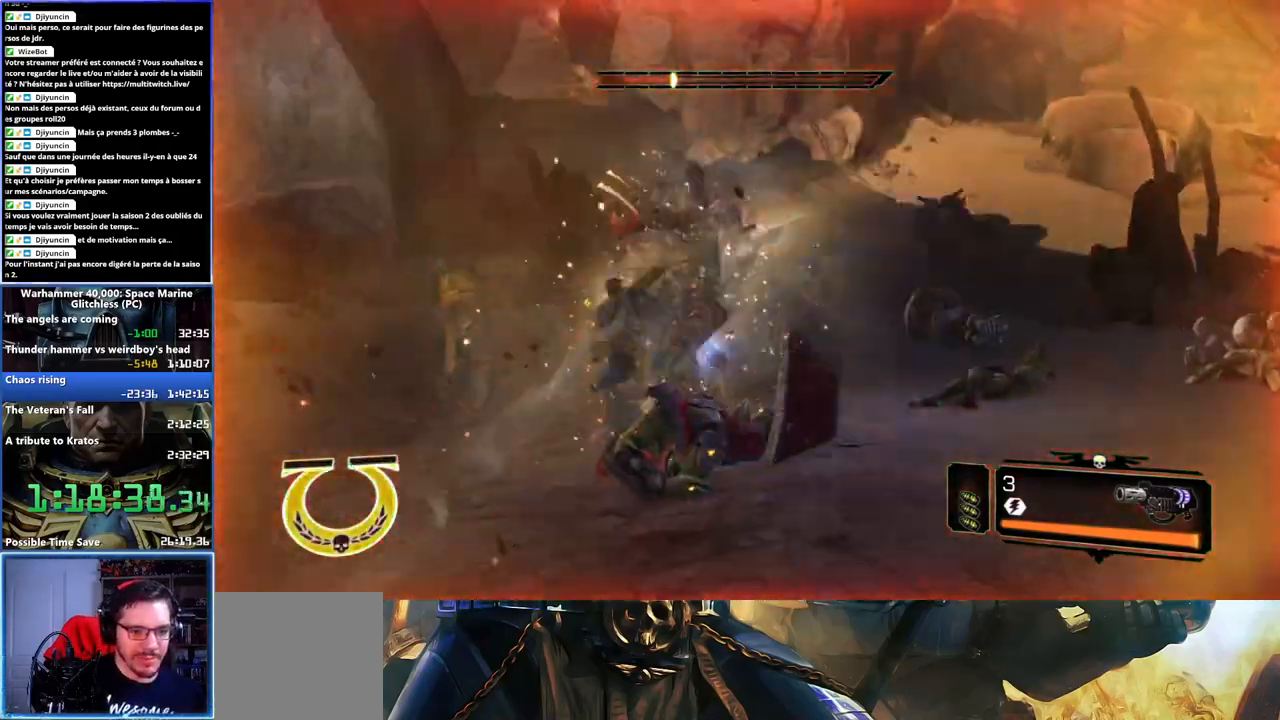
{"buttons": [], "left_stick": "center", "right_stick": "center", "button_events": [[33, "X", "down"], [100, "X", "up"], [150, "X", "down"], [217, "X", "up"], [267, "X", "down"], [350, "X", "up"], [400, "X", "down"], [483, "X", "up"]]}
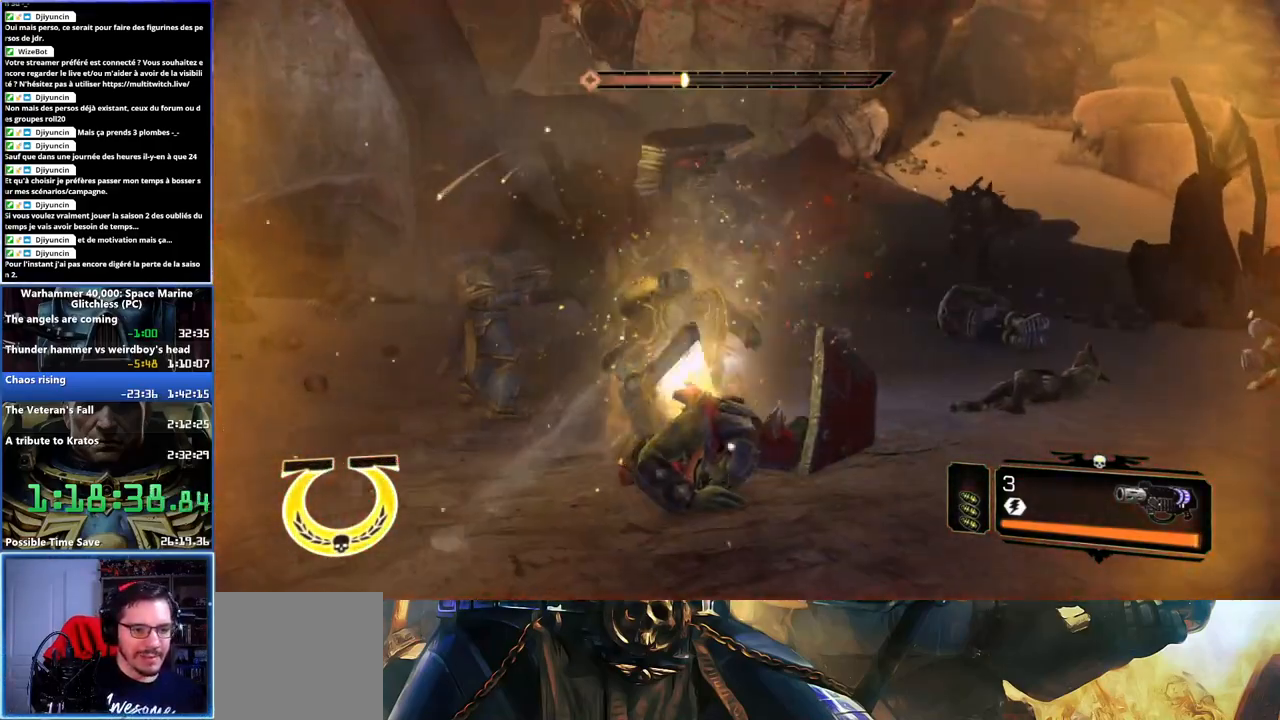
{"buttons": [], "left_stick": "center", "right_stick": "center", "button_events": [[33, "X", "down"], [100, "X", "up"], [167, "X", "down"], [233, "X", "up"], [283, "X", "down"], [367, "X", "up"], [417, "X", "down"], [467, "X", "up"]]}
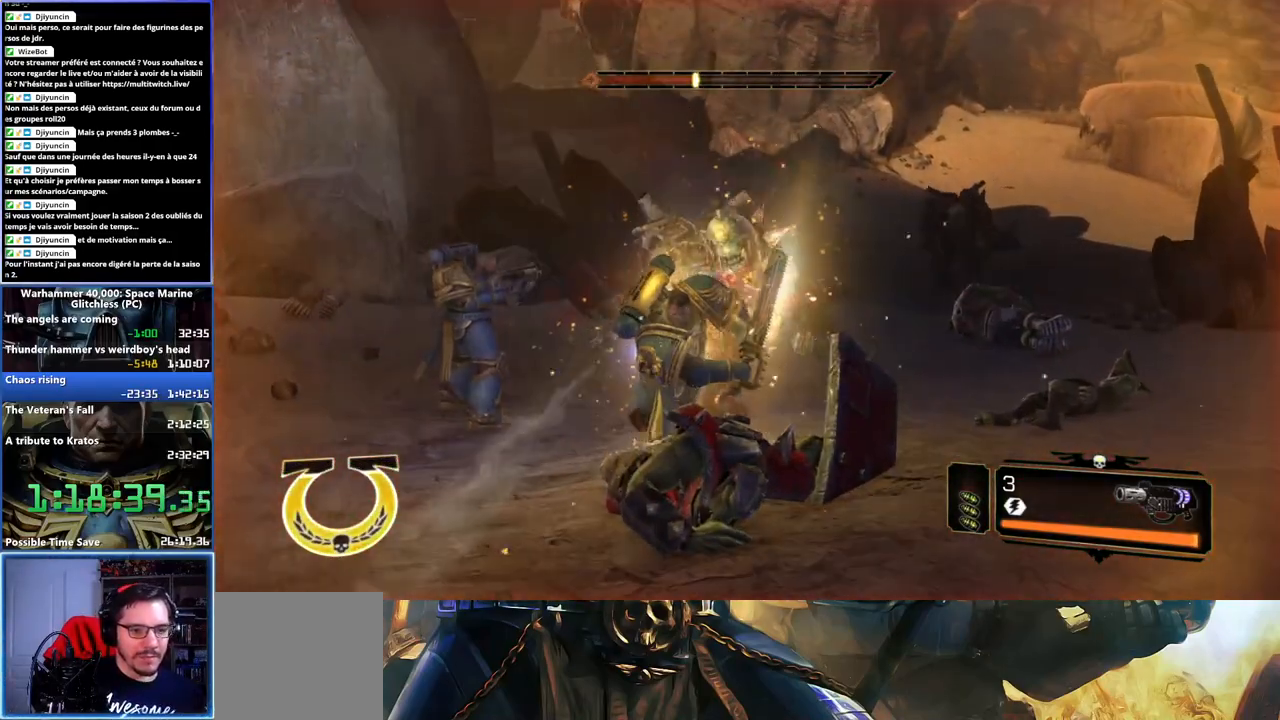
{"buttons": [], "left_stick": "center", "right_stick": "center", "button_events": [[17, "X", "down"], [483, "X", "up"]]}
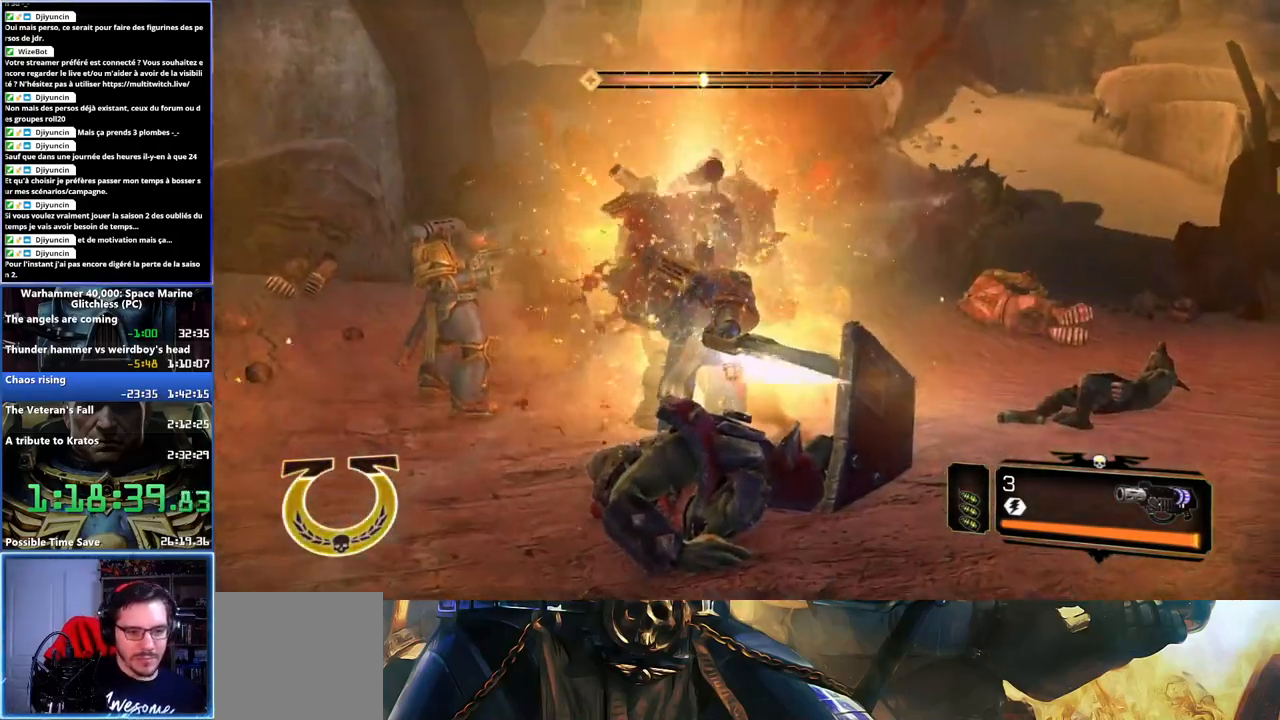
{"buttons": ["X"], "left_stick": "center", "right_stick": "center", "button_events": [[67, "X", "down"], [167, "X", "up"], [217, "X", "down"], [400, "X", "up"], [467, "X", "down"]]}
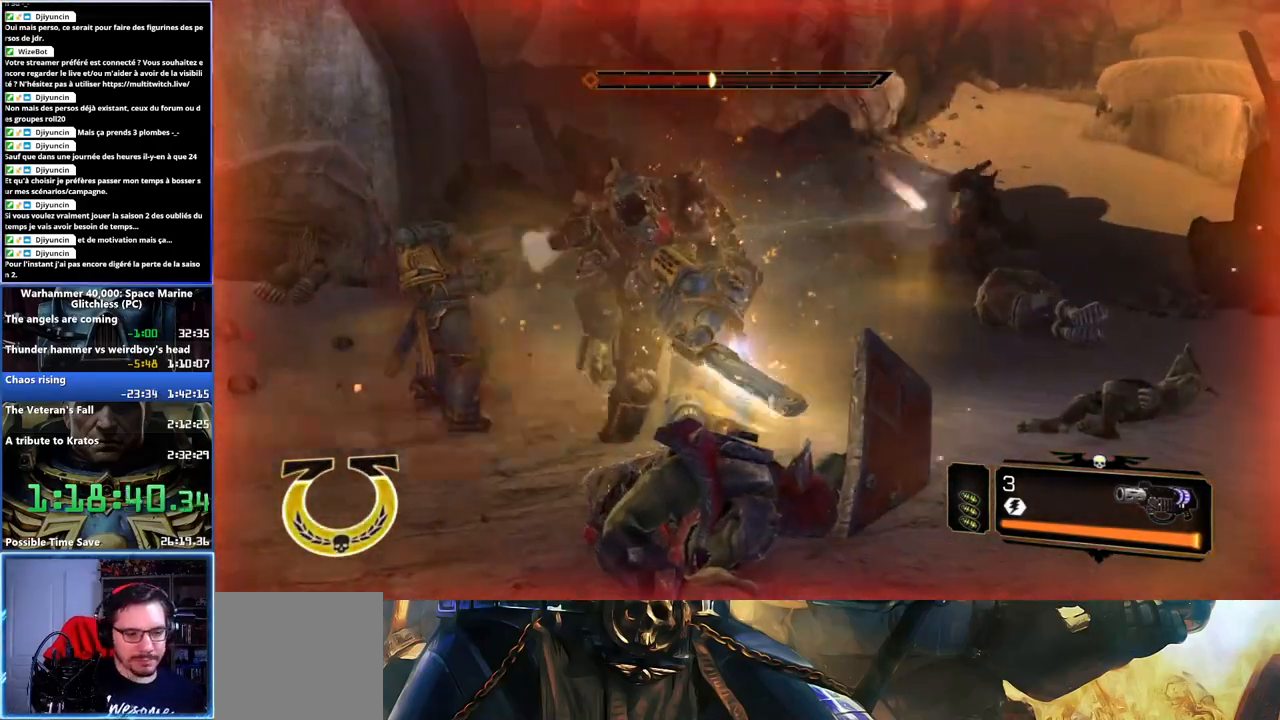
{"buttons": ["X"], "left_stick": "center", "right_stick": "center", "button_events": [[33, "X", "up"], [100, "X", "down"], [167, "X", "up"], [233, "X", "down"], [283, "X", "up"], [350, "X", "down"], [433, "X", "up"], [483, "X", "down"]]}
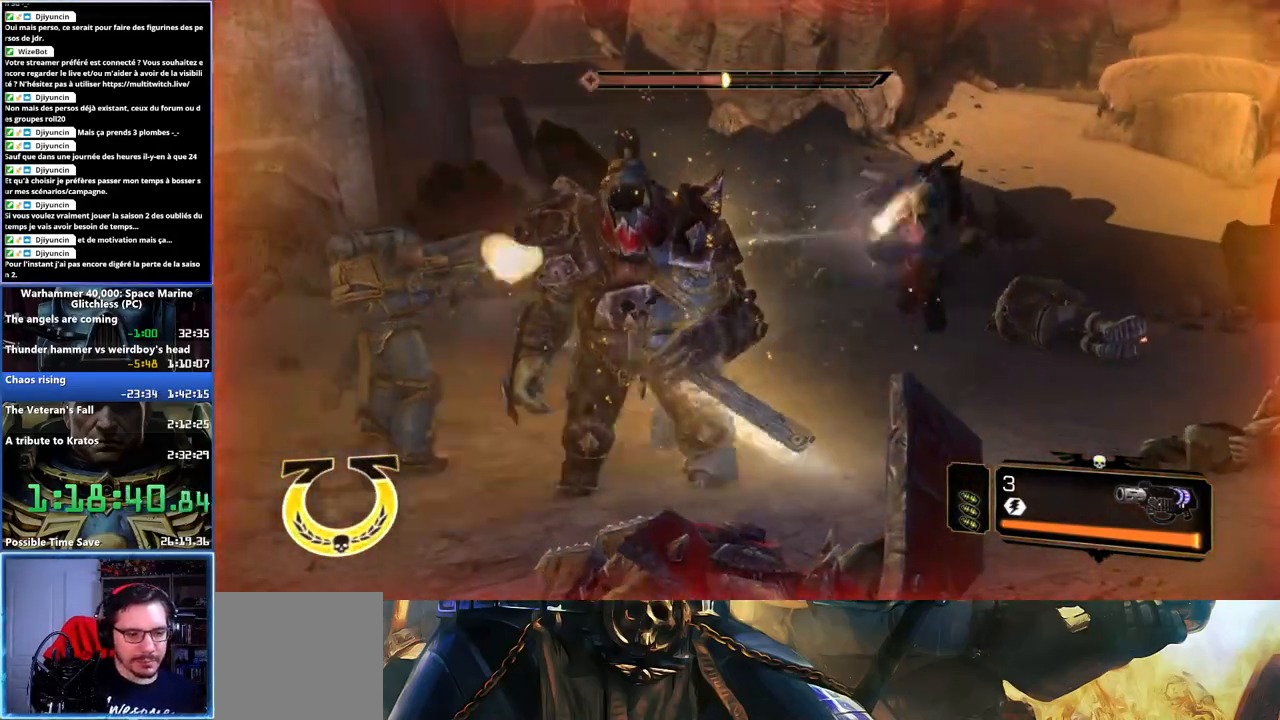
{"buttons": ["X"], "left_stick": "up-right", "right_stick": "center", "button_events": [[50, "X", "up"], [100, "X", "down"], [417, "X", "up"], [483, "X", "down"]]}
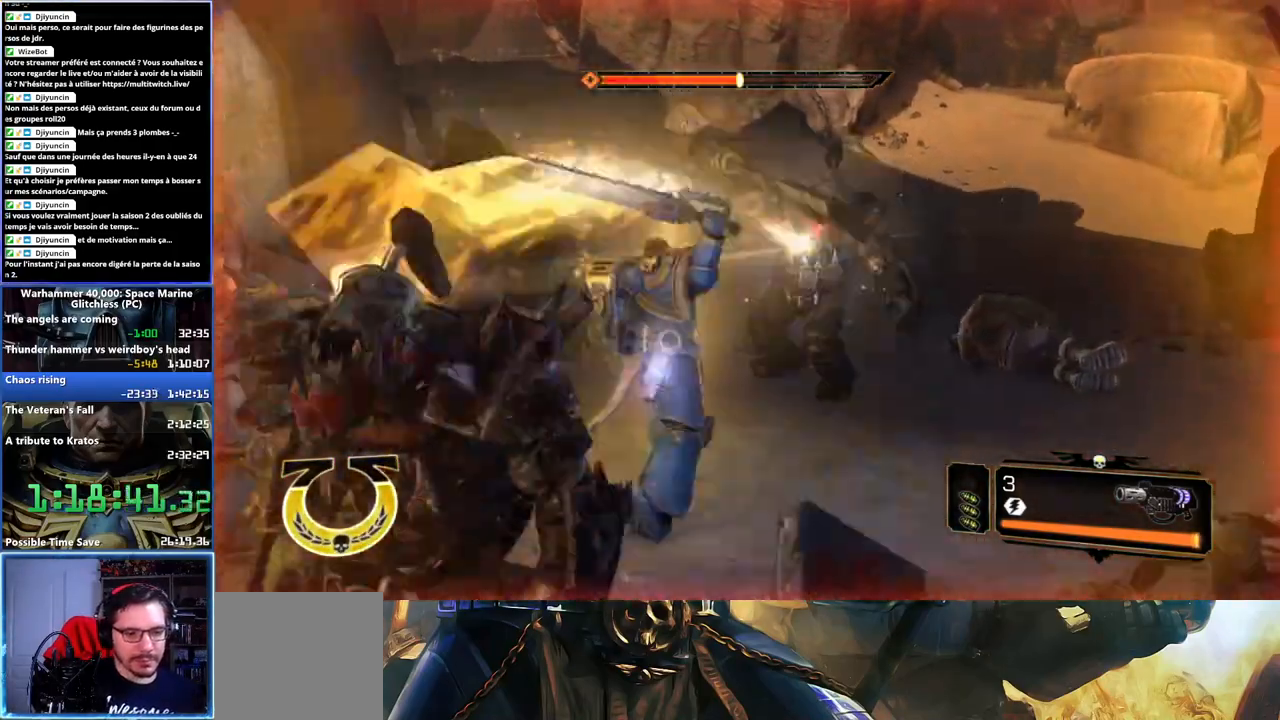
{"buttons": ["X"], "left_stick": "center", "right_stick": "center", "button_events": [[50, "X", "up"], [117, "X", "down"], [167, "X", "up"], [217, "X", "down"]]}
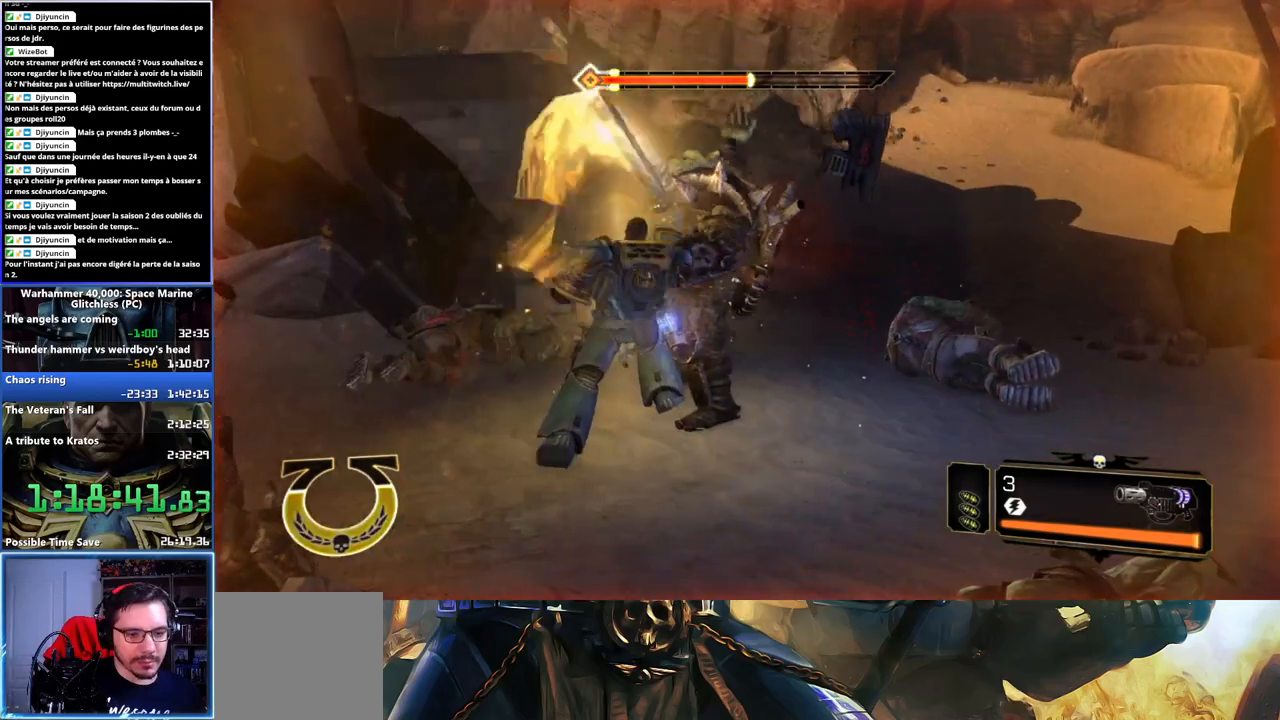
{"buttons": [], "left_stick": "center", "right_stick": "center", "button_events": [[33, "X", "up"], [83, "X", "down"], [267, "X", "up"], [317, "X", "down"], [500, "X", "up"]]}
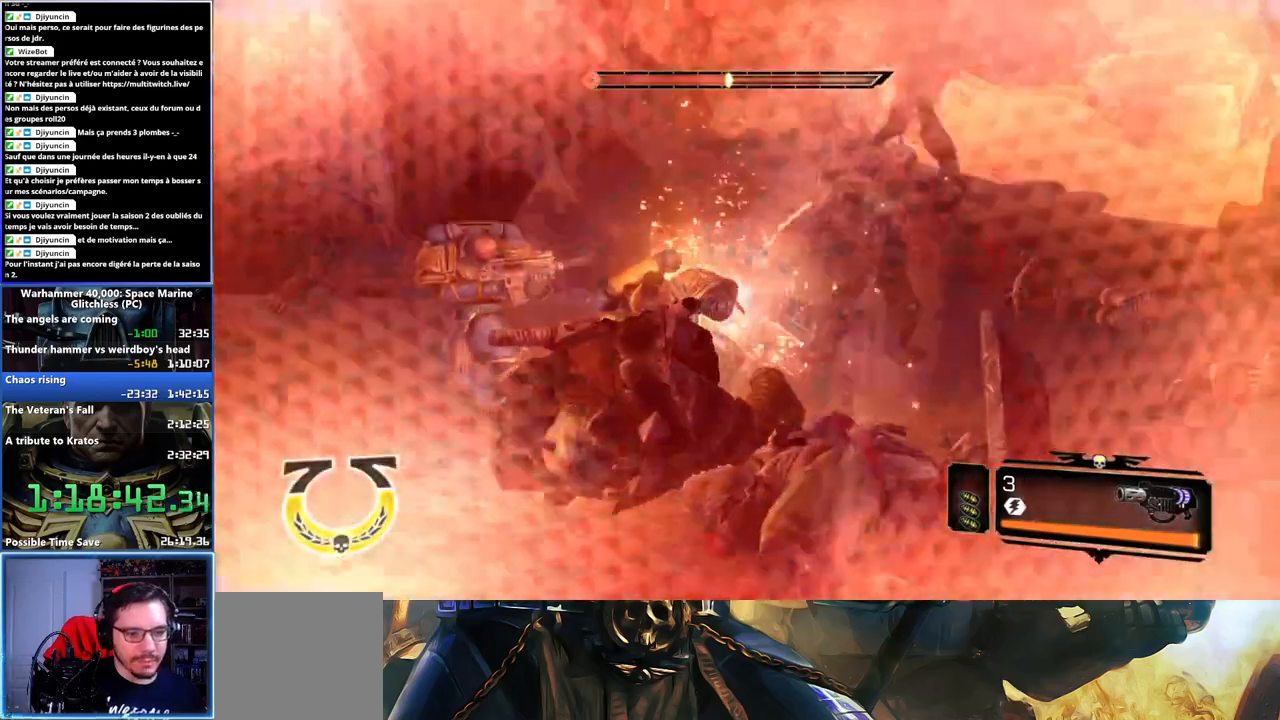
{"buttons": [], "left_stick": "up-right", "right_stick": "center", "button_events": [[67, "X", "down"], [250, "X", "up"], [300, "X", "down"], [367, "X", "up"], [417, "X", "down"], [500, "X", "up"]]}
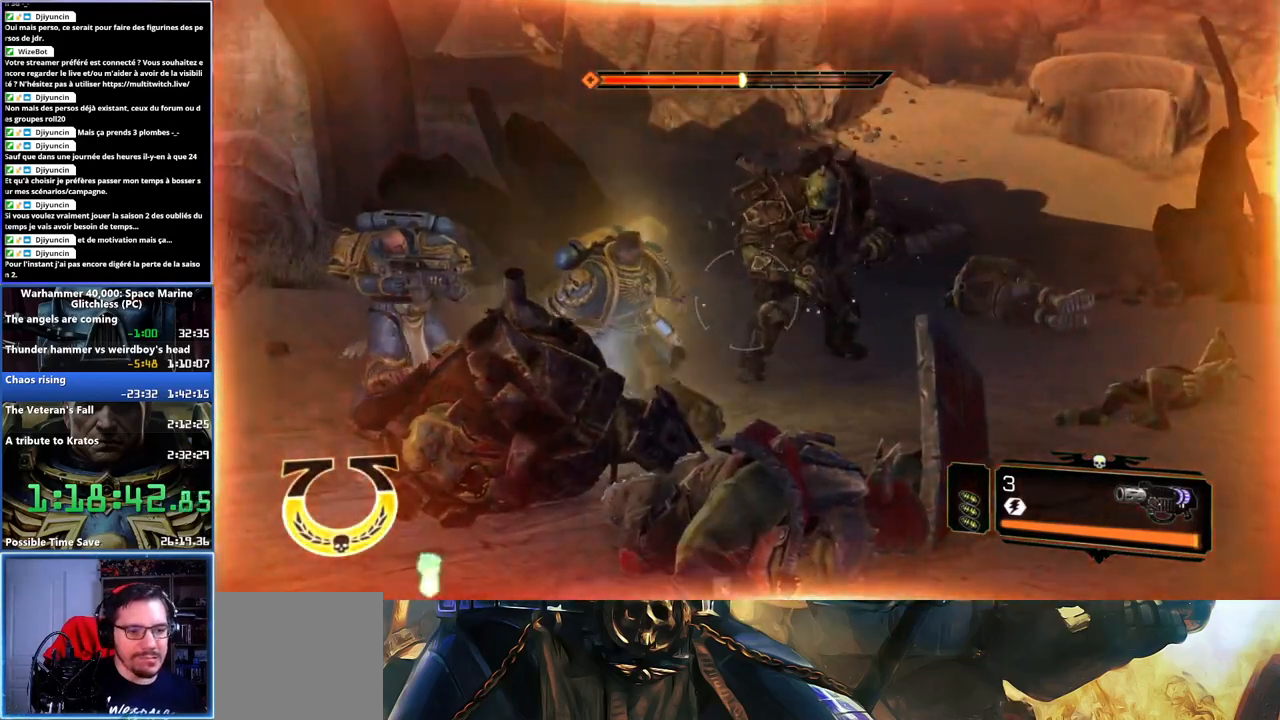
{"buttons": [], "left_stick": "center", "right_stick": "center", "button_events": [[50, "X", "down"], [117, "X", "up"], [167, "X", "down"], [233, "X", "up"], [300, "X", "down"], [367, "X", "up"], [417, "X", "down"], [500, "X", "up"]]}
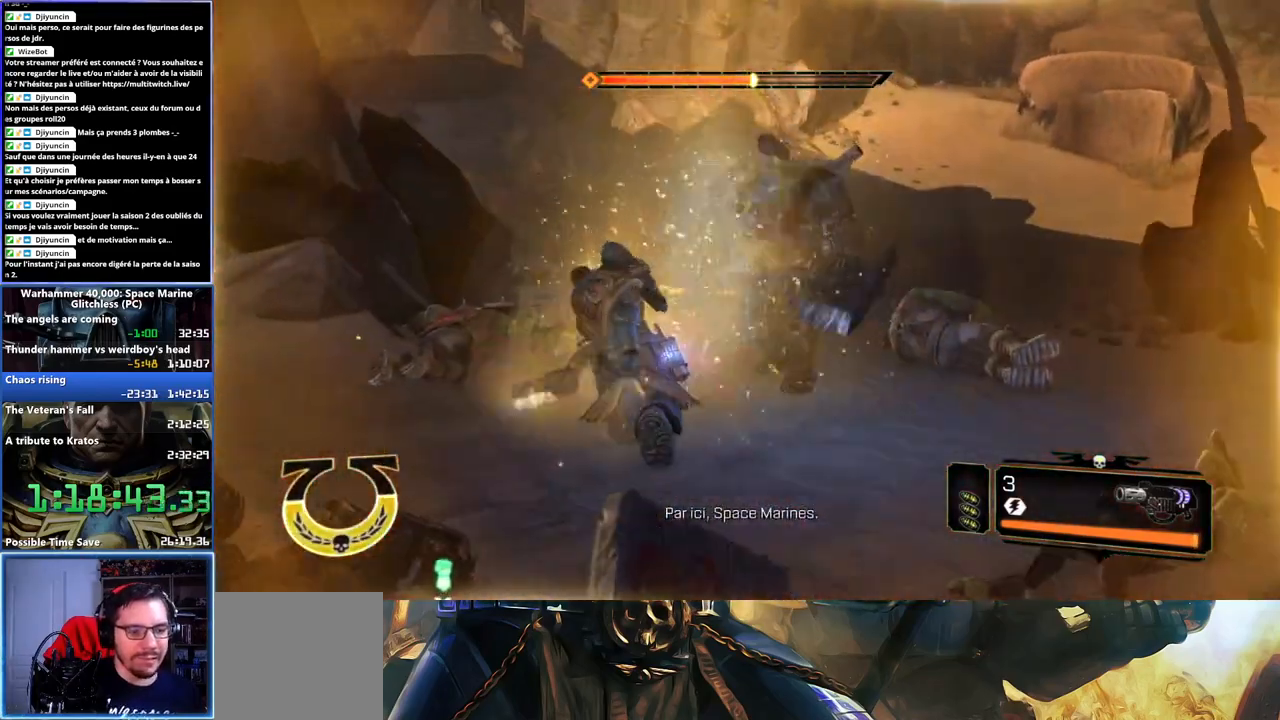
{"buttons": [], "left_stick": "center", "right_stick": "center", "button_events": [[33, "X", "down"], [100, "X", "up"], [150, "X", "down"], [233, "X", "up"], [283, "X", "down"], [350, "X", "up"], [400, "X", "down"], [467, "X", "up"]]}
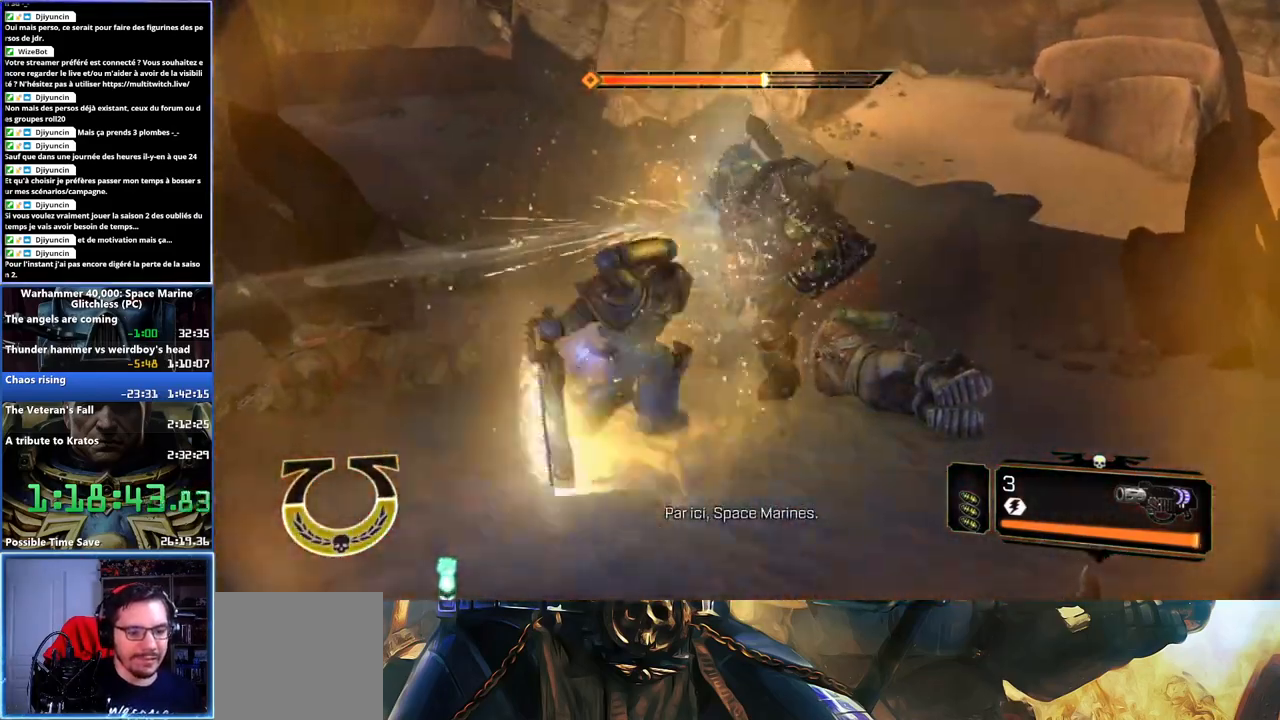
{"buttons": [], "left_stick": "center", "right_stick": "center", "button_events": []}
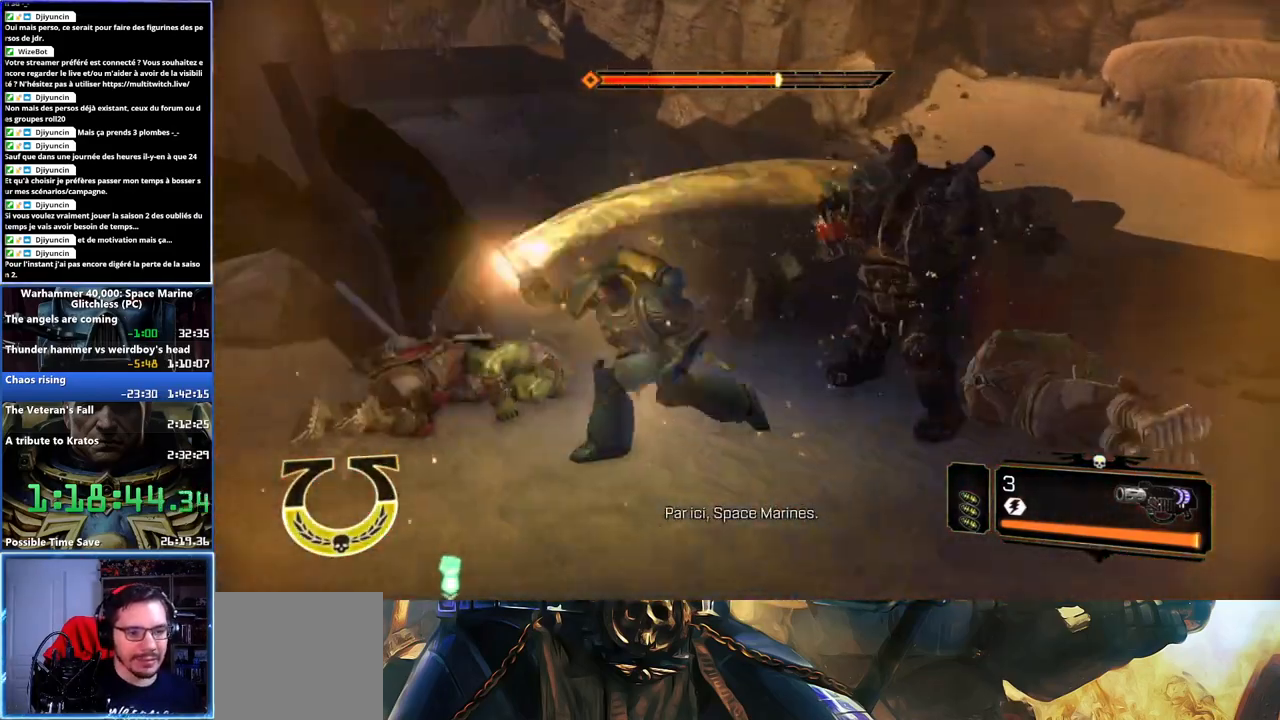
{"buttons": [], "left_stick": "down-left", "right_stick": "center", "button_events": [[250, "A", "down"], [467, "A", "up"]]}
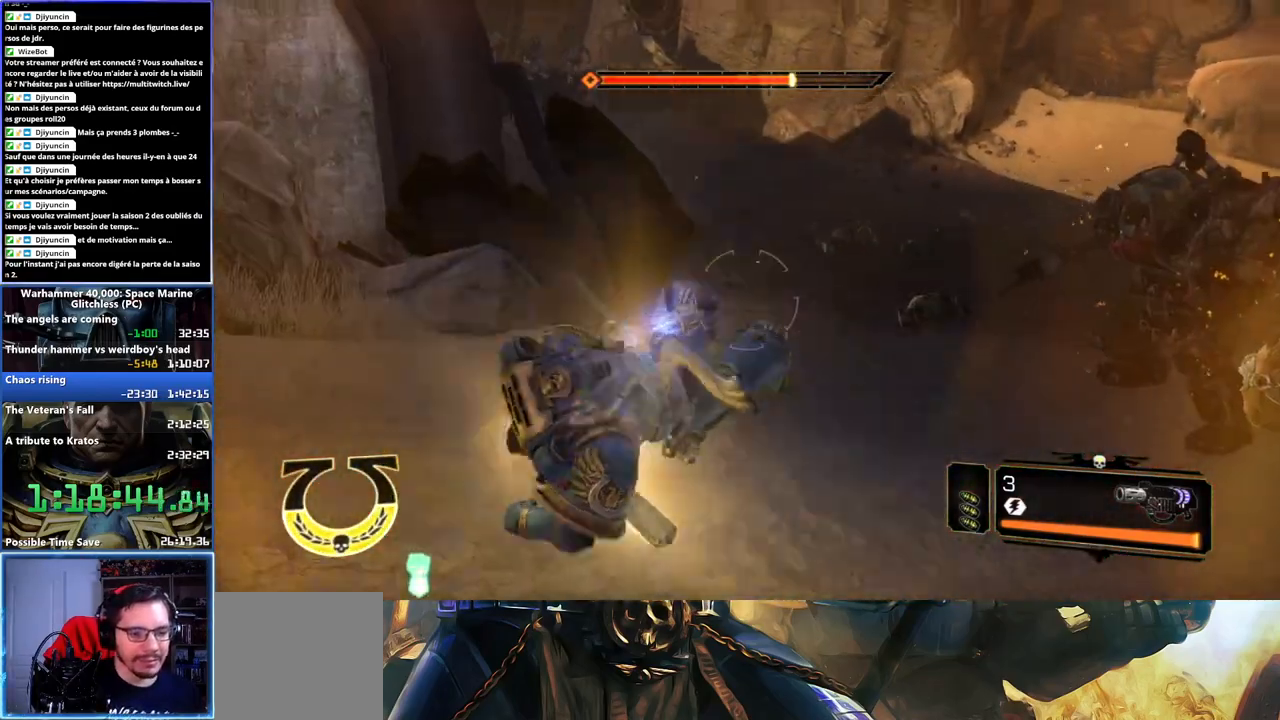
{"buttons": [], "left_stick": "down-left", "right_stick": "left", "button_events": [[33, "A", "down"], [83, "A", "up"]]}
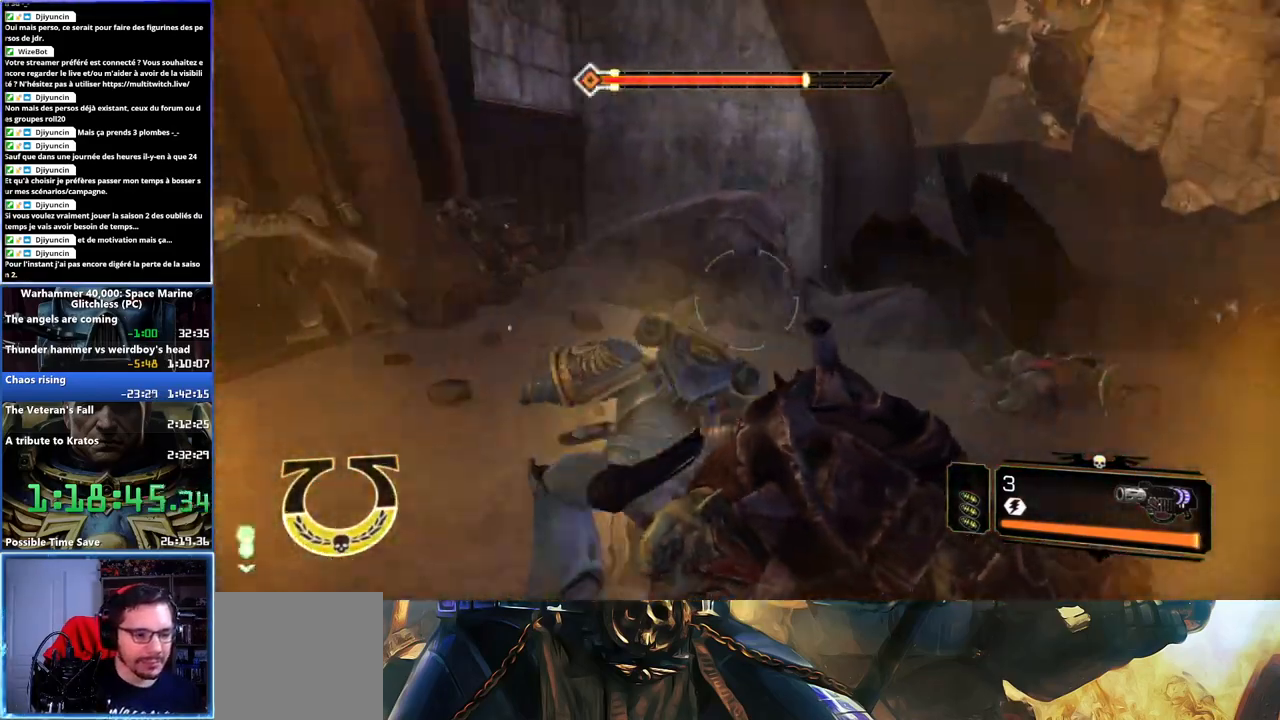
{"buttons": ["L3"], "left_stick": "up-left", "right_stick": "center", "button_events": [[333, "L3", "down"]]}
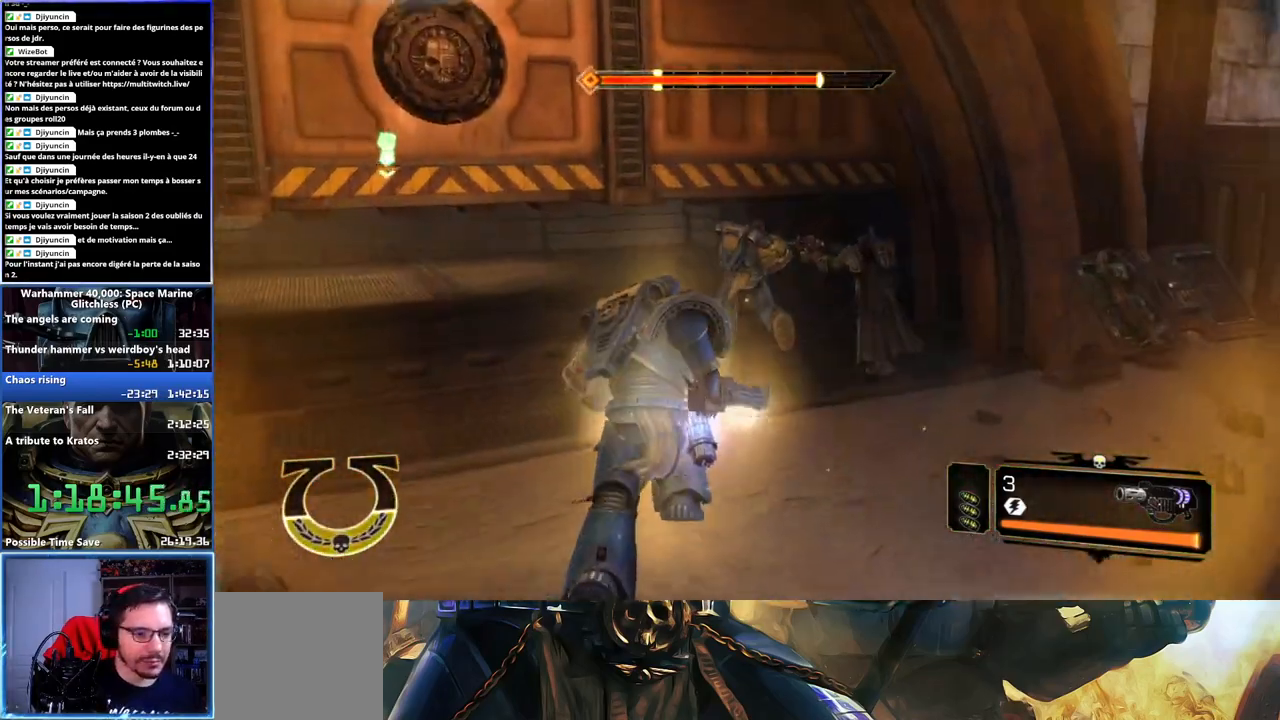
{"buttons": ["L3"], "left_stick": "up-left", "right_stick": "center", "button_events": [[67, "A", "down"], [267, "A", "up"], [317, "A", "down"], [400, "A", "up"]]}
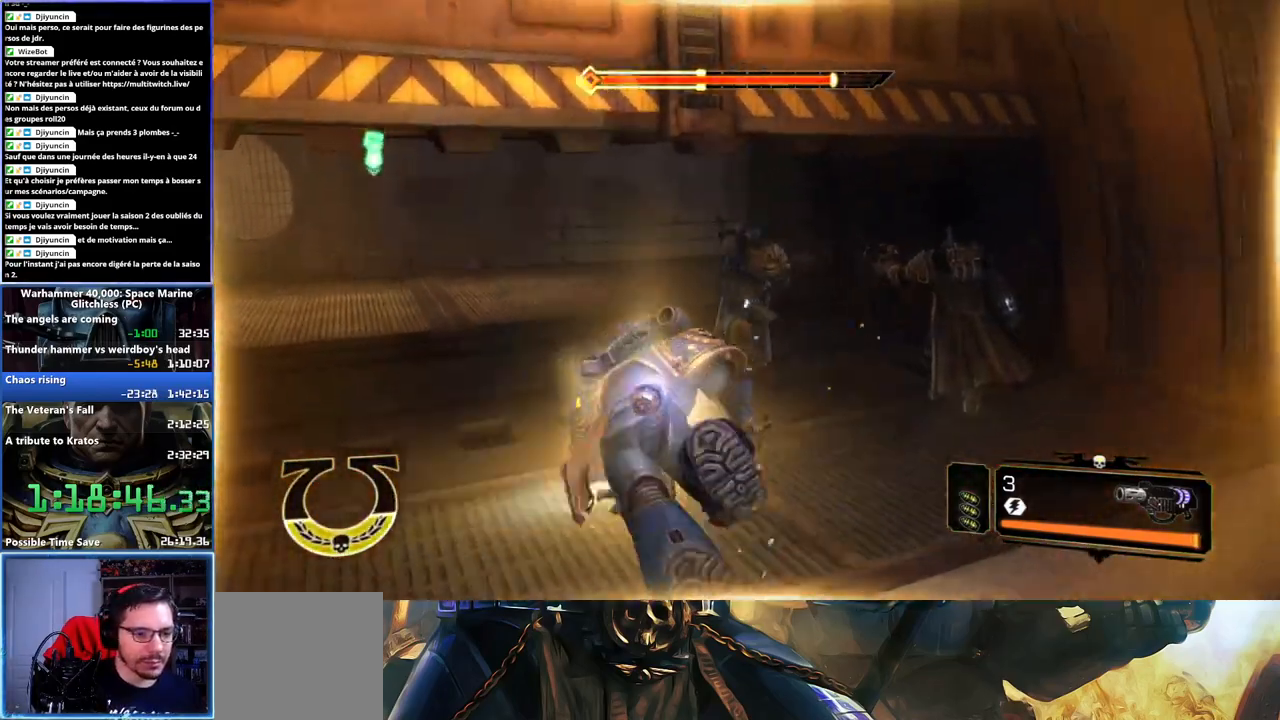
{"buttons": [], "left_stick": "up-left", "right_stick": "left", "button_events": [[400, "L3", "up"]]}
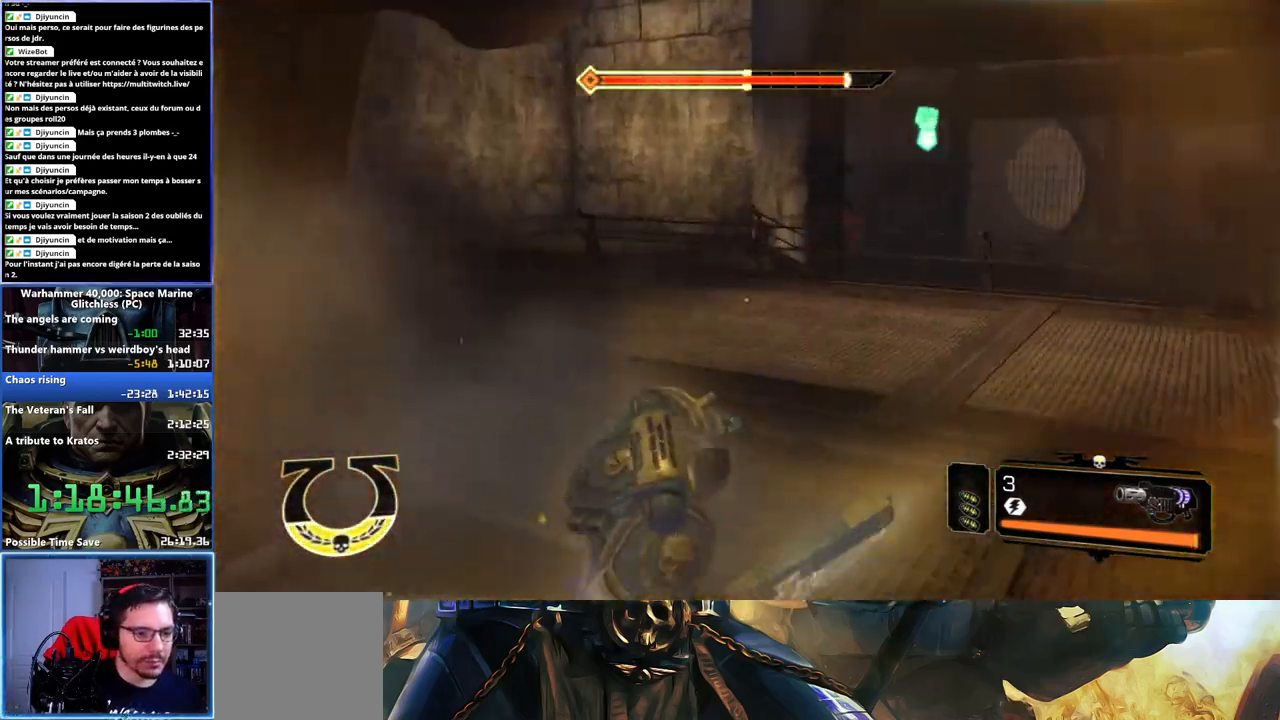
{"buttons": ["L3"], "left_stick": "up-left", "right_stick": "left", "button_events": [[200, "L3", "down"]]}
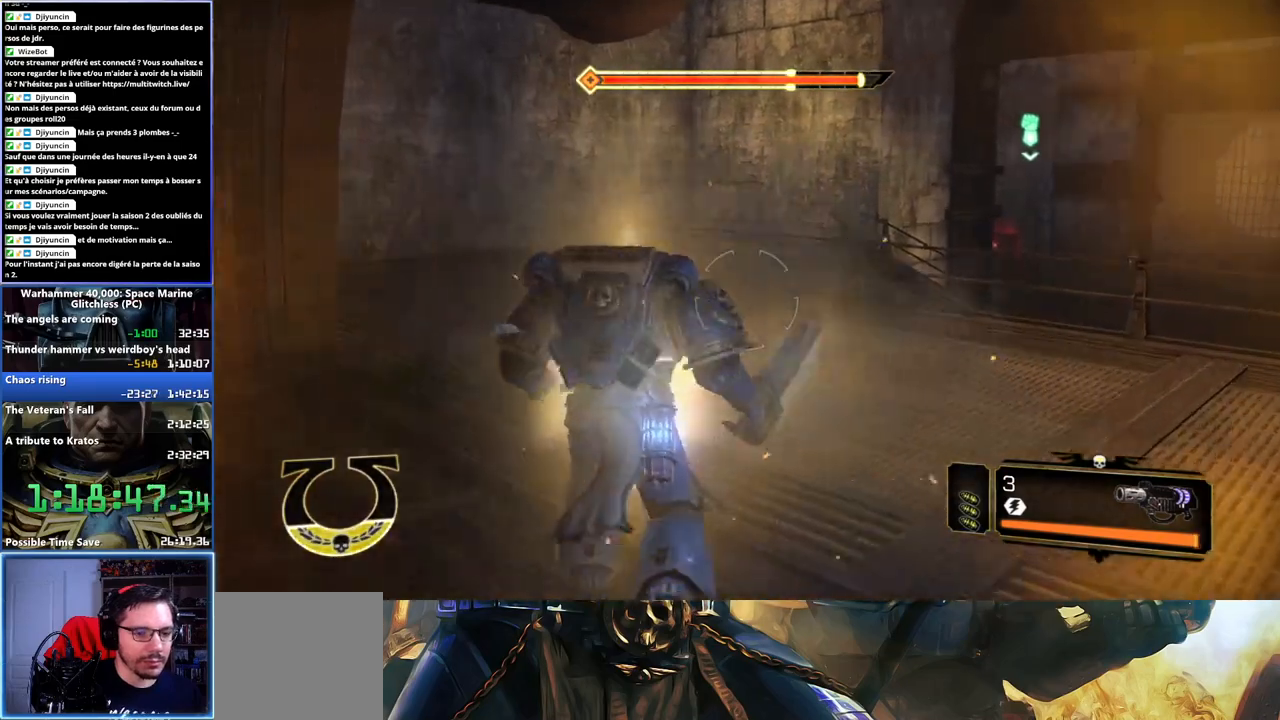
{"buttons": ["L3"], "left_stick": "up", "right_stick": "center"}
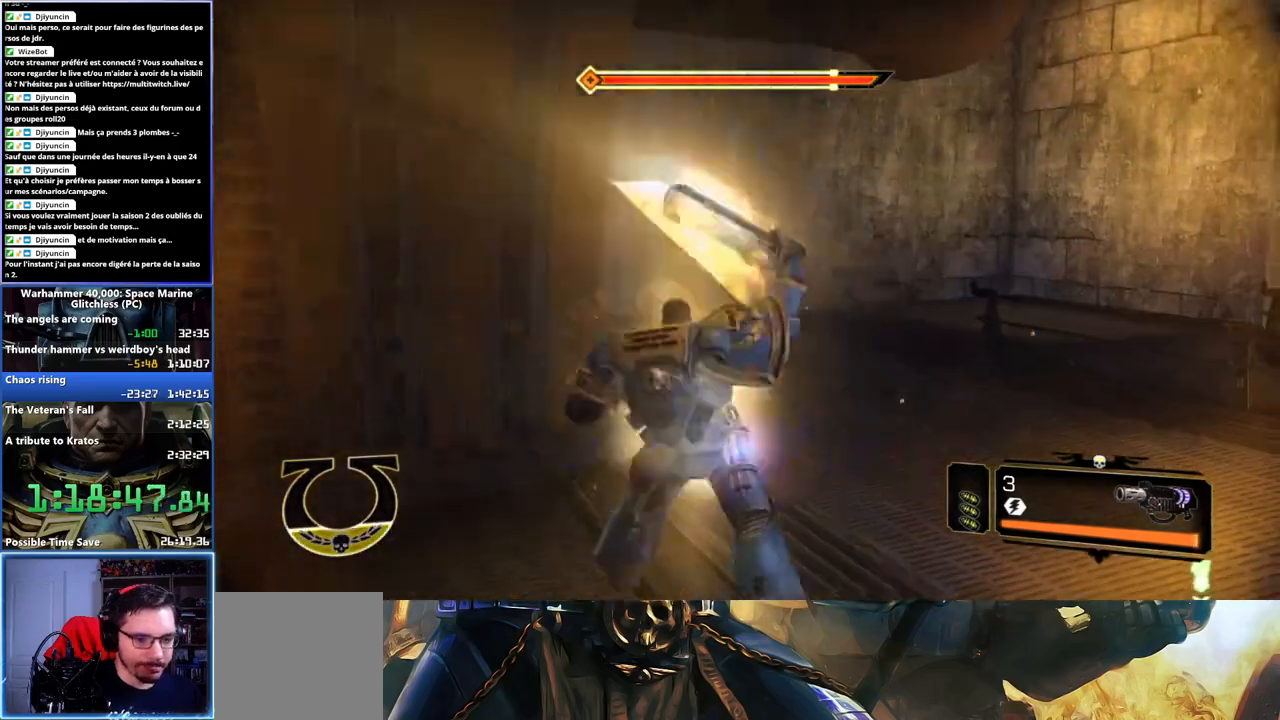
{"buttons": [], "left_stick": "up-right", "right_stick": "center", "button_events": [[33, "A", "down"], [33, "L3", "up"], [33, "X", "down"], [133, "A", "up"], [133, "X", "up"]]}
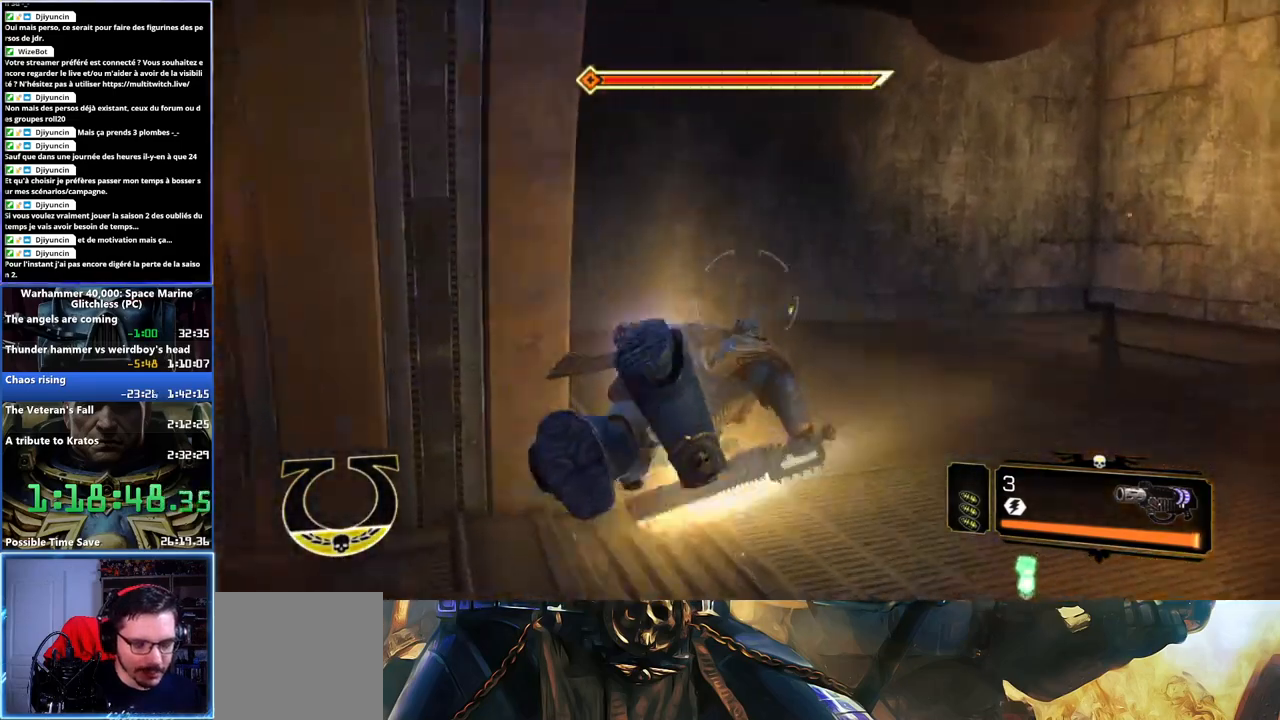
{"buttons": [], "left_stick": "up-right", "right_stick": "down-right", "button_events": []}
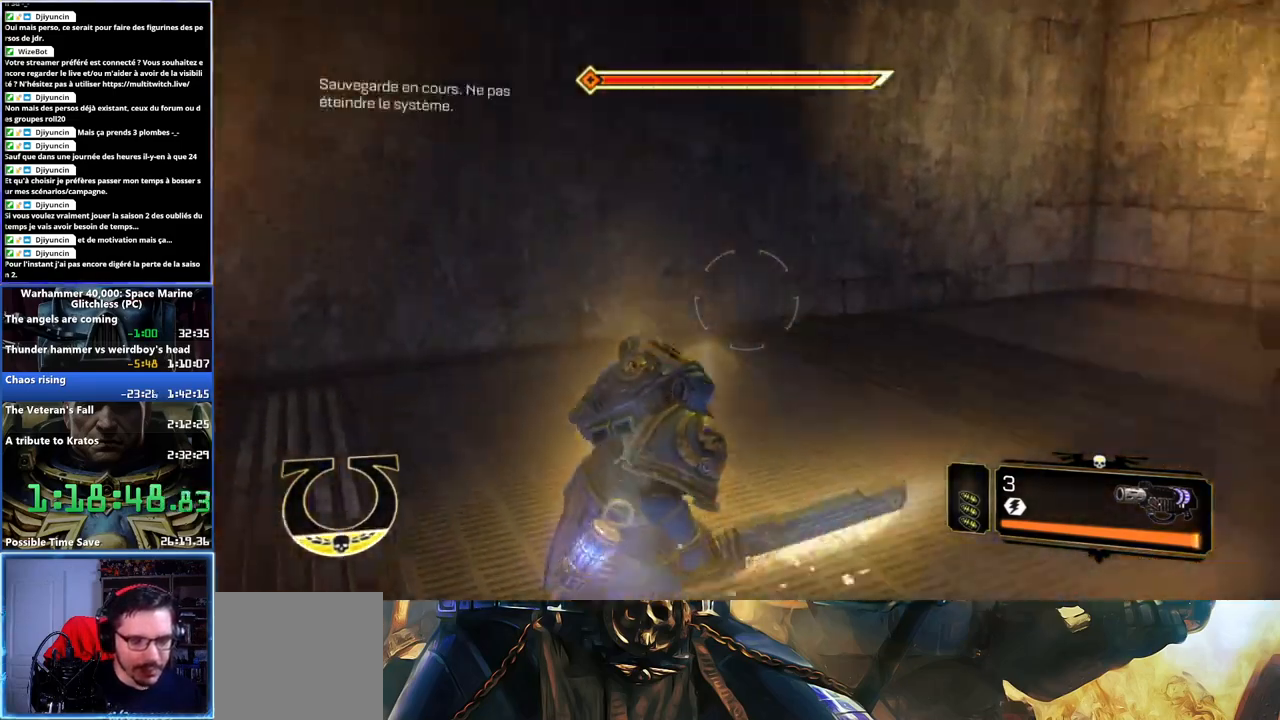
{"buttons": [], "left_stick": "up", "right_stick": "center", "button_events": []}
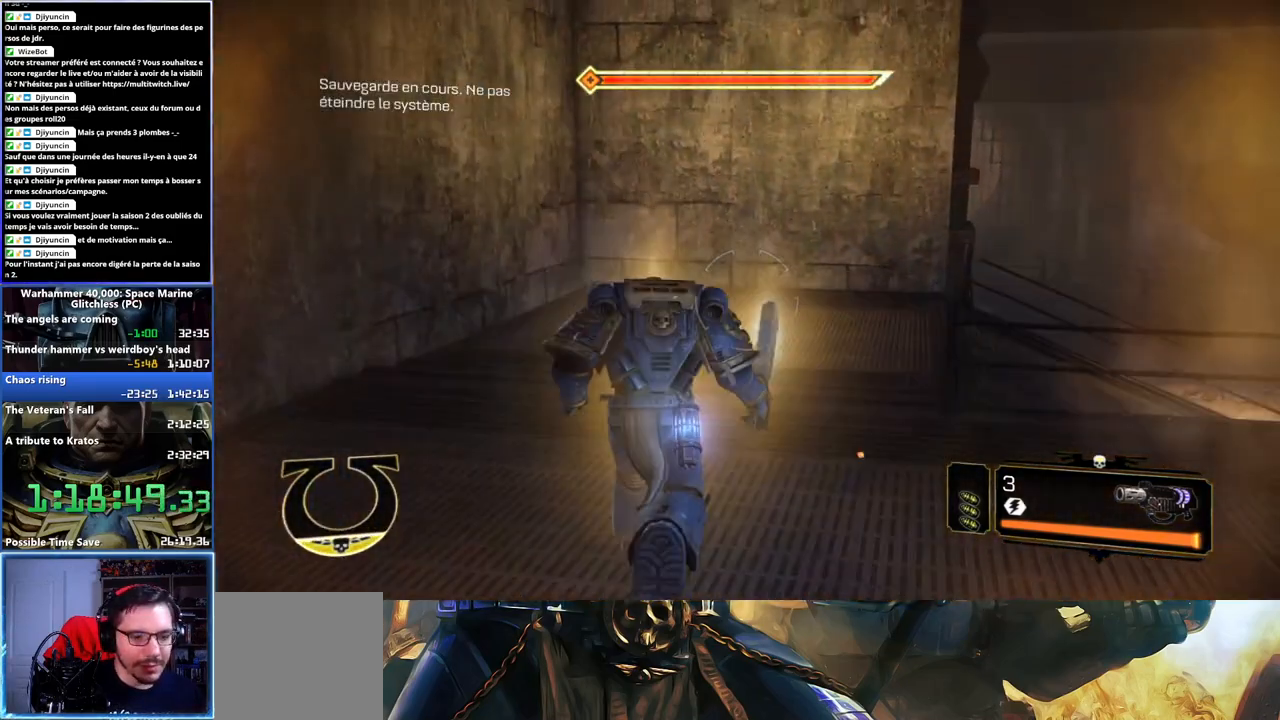
{"buttons": [], "left_stick": "up", "right_stick": "right", "button_events": [[183, "L2", "down"], [250, "L2", "up"]]}
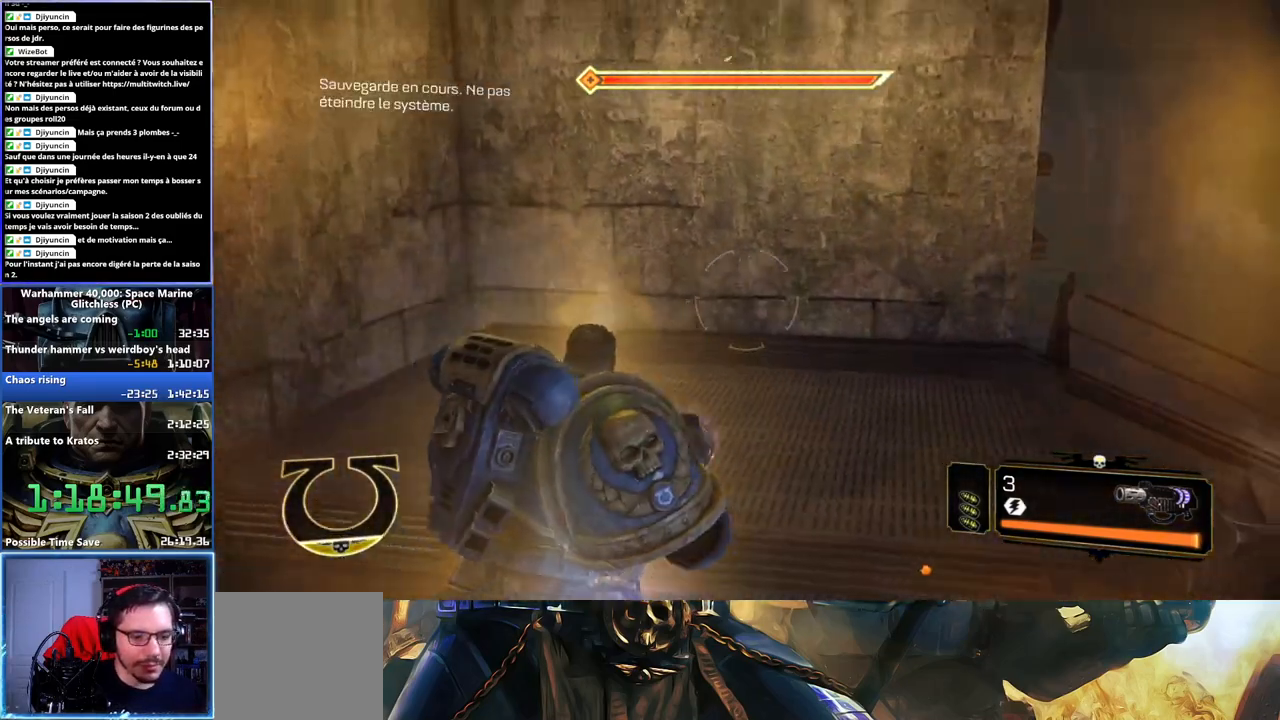
{"buttons": ["L3"], "left_stick": "up", "right_stick": "right", "button_events": [[283, "L3", "down"]]}
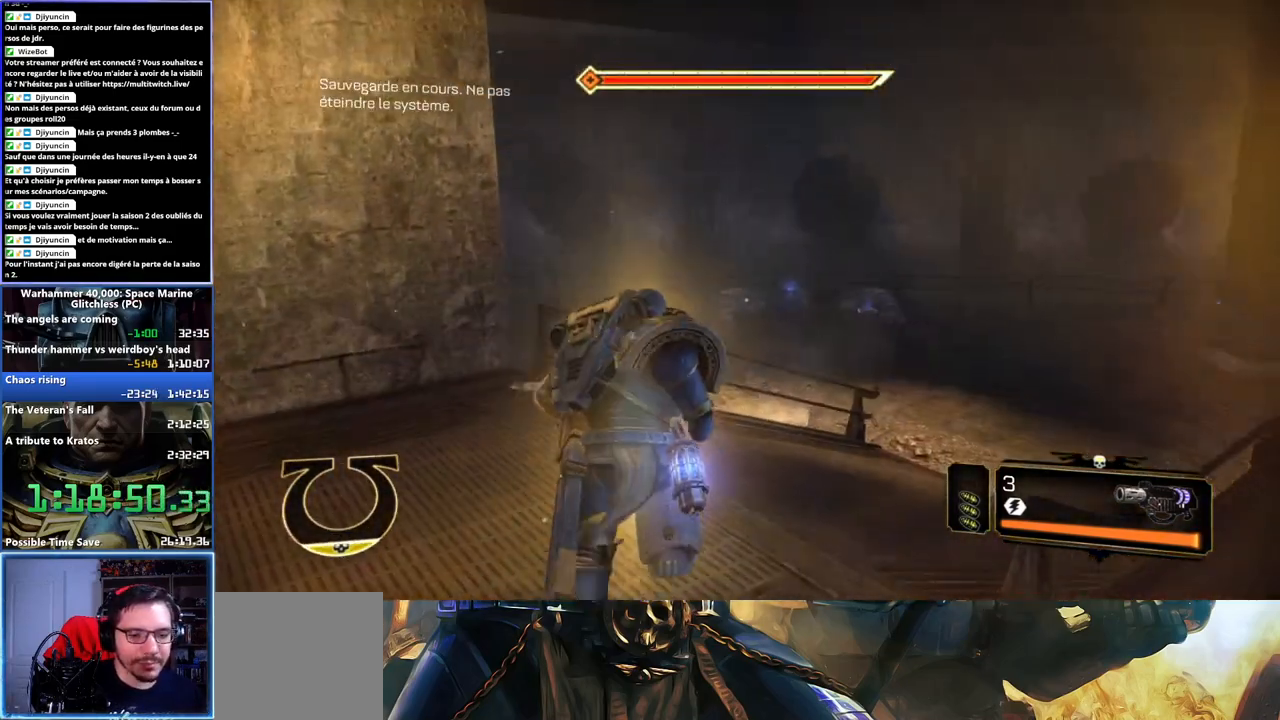
{"buttons": ["A", "X"], "left_stick": "up-right", "right_stick": "center", "button_events": [[100, "L3", "up"], [317, "X", "down"], [333, "A", "down"], [400, "A", "up"], [433, "X", "up"], [483, "A", "down"], [483, "X", "down"]]}